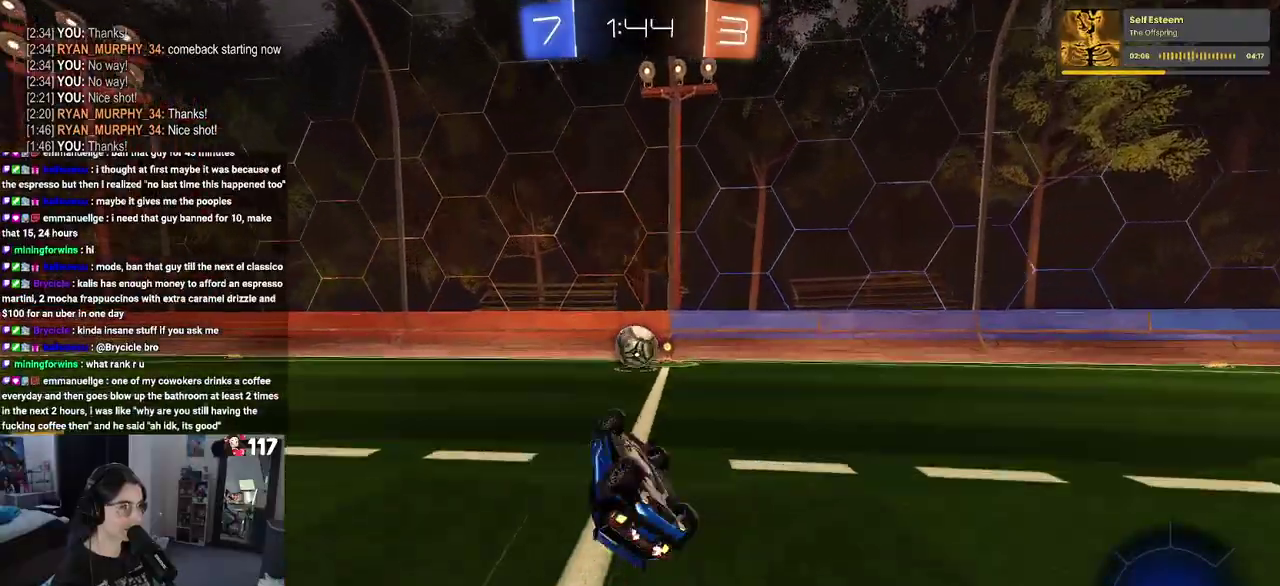
Gameplay with a controller (PlayStation layout); each line is a JSON object with the inputs held at the frame after it. "events" lists button and stick changes between this image and that frame as [ms after this image, input, new state], when the widget could be followed in between. Not read: L1 R1.
{"buttons": ["R2"], "left_stick": "center", "right_stick": "center", "events": [[83, "left_stick", "down-right"], [233, "SQUARE", "up"], [233, "left_stick", "center"]]}
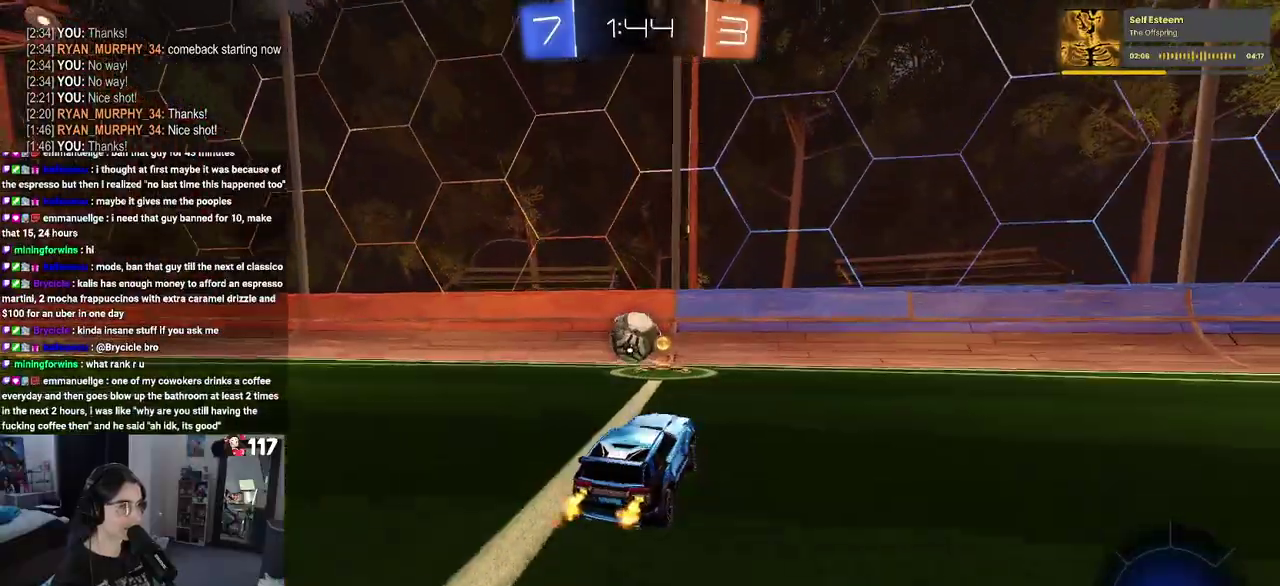
{"buttons": ["R2"], "left_stick": "center", "right_stick": "center", "events": [[350, "left_stick", "left"], [433, "left_stick", "center"]]}
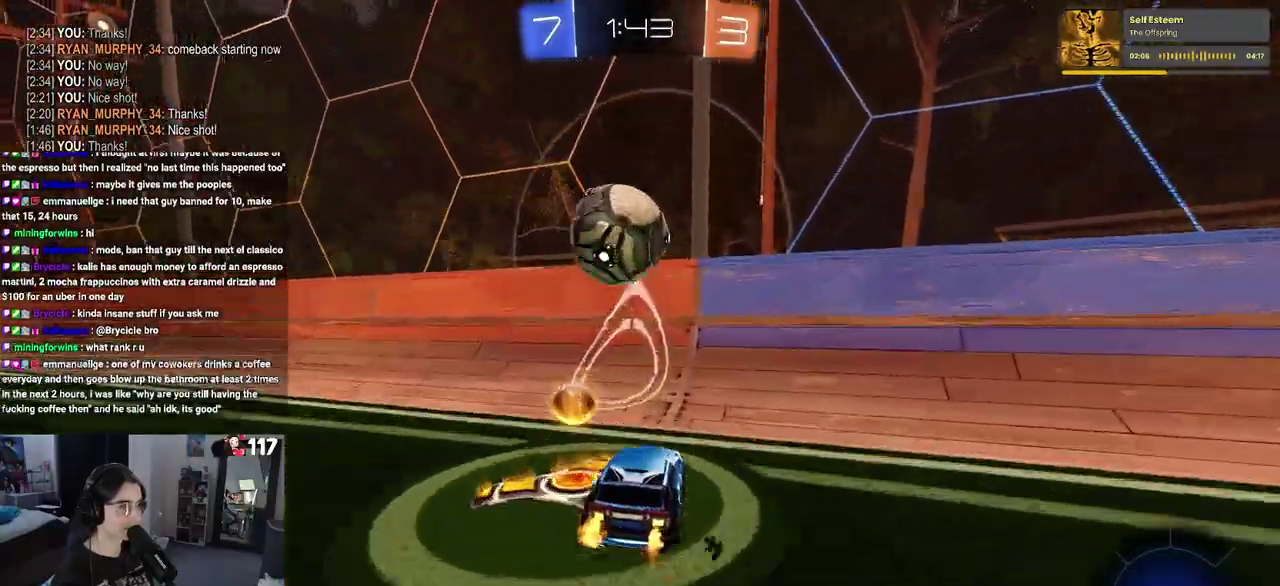
{"buttons": ["R2"], "left_stick": "center", "right_stick": "center", "events": []}
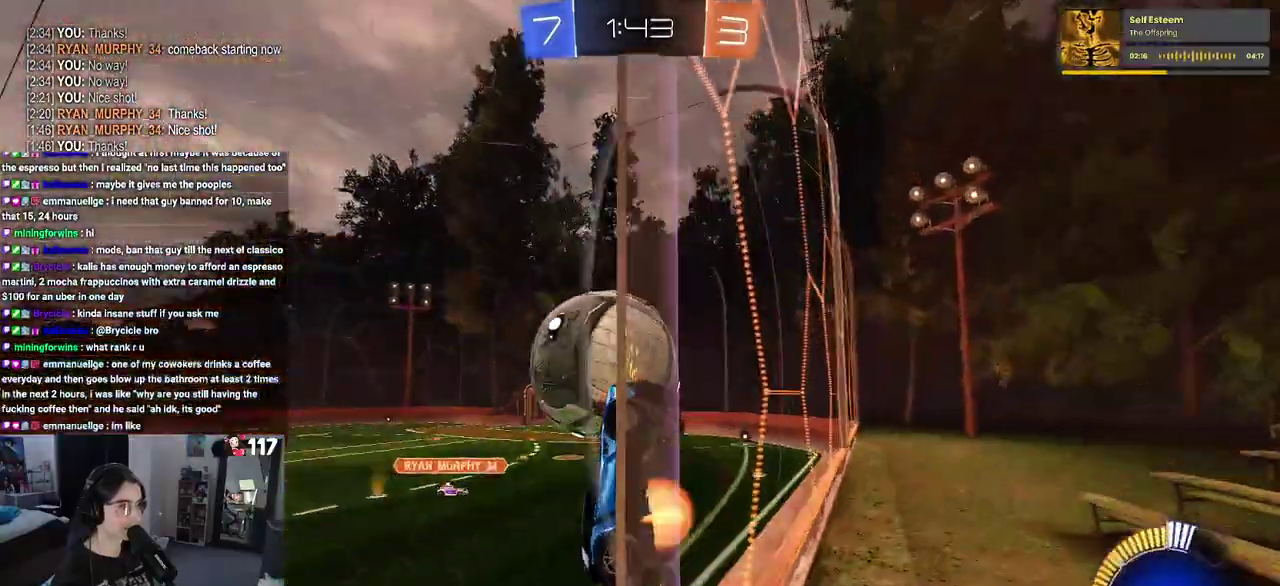
{"buttons": ["R2"], "left_stick": "right", "right_stick": "center", "events": [[17, "CROSS", "down"], [67, "left_stick", "down"], [150, "left_stick", "down-left"], [233, "CROSS", "up"], [250, "left_stick", "left"], [333, "left_stick", "center"], [400, "left_stick", "down-right"], [467, "left_stick", "right"]]}
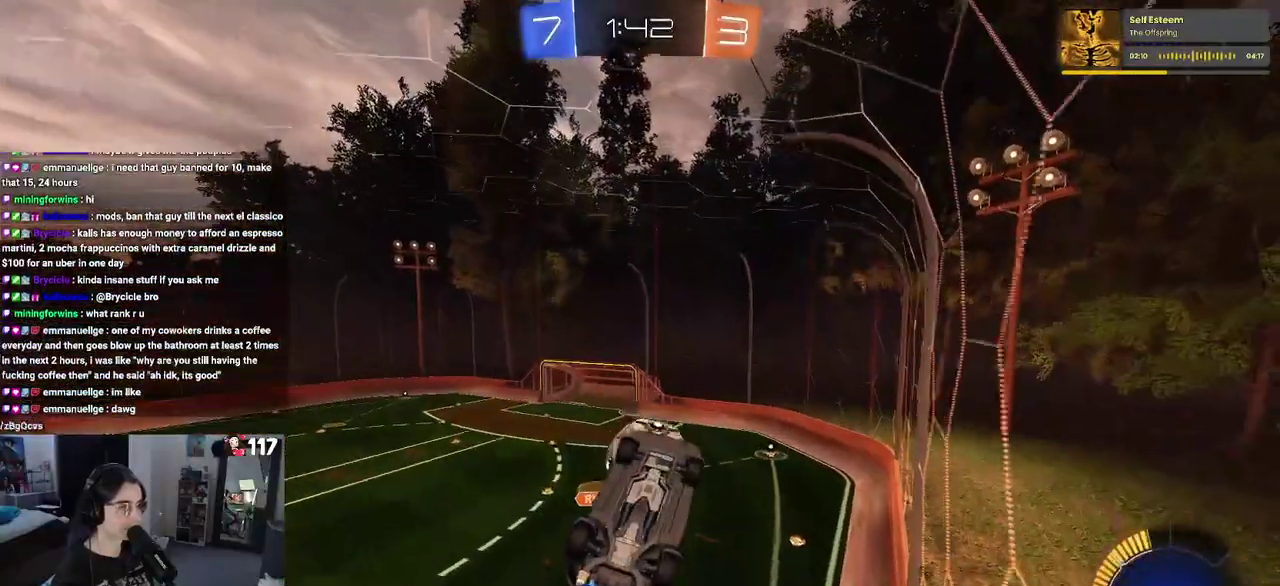
{"buttons": ["SQUARE", "R2"], "left_stick": "center", "right_stick": "center", "events": [[183, "left_stick", "center"], [467, "SQUARE", "down"]]}
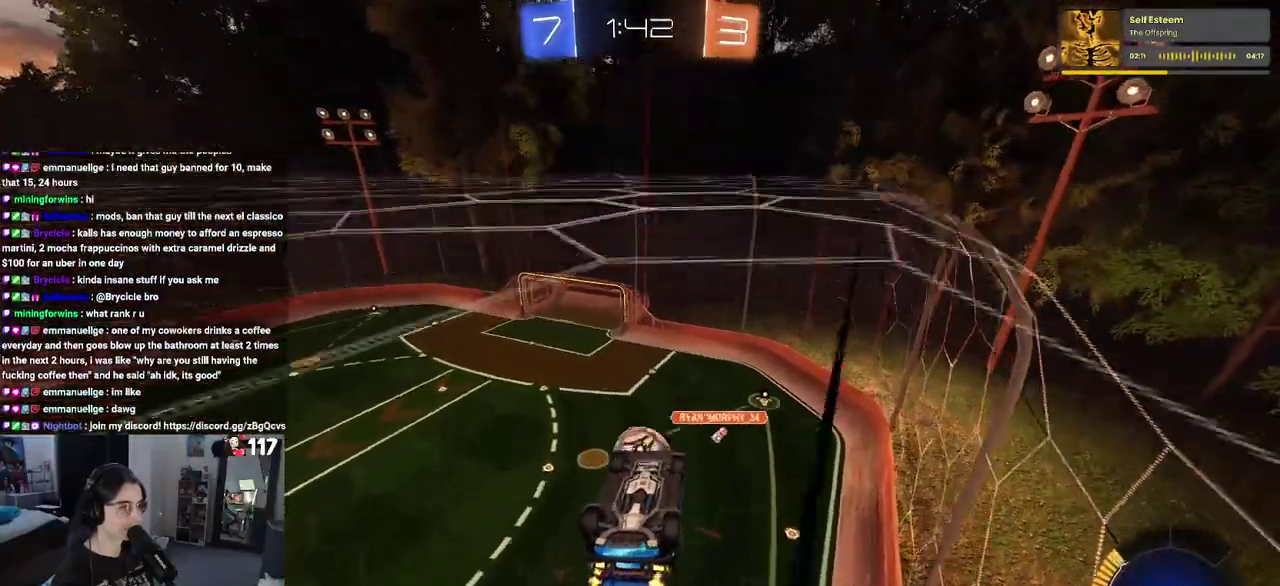
{"buttons": ["R2"], "left_stick": "center", "right_stick": "center", "events": [[167, "left_stick", "up"], [350, "SQUARE", "up"], [450, "left_stick", "center"]]}
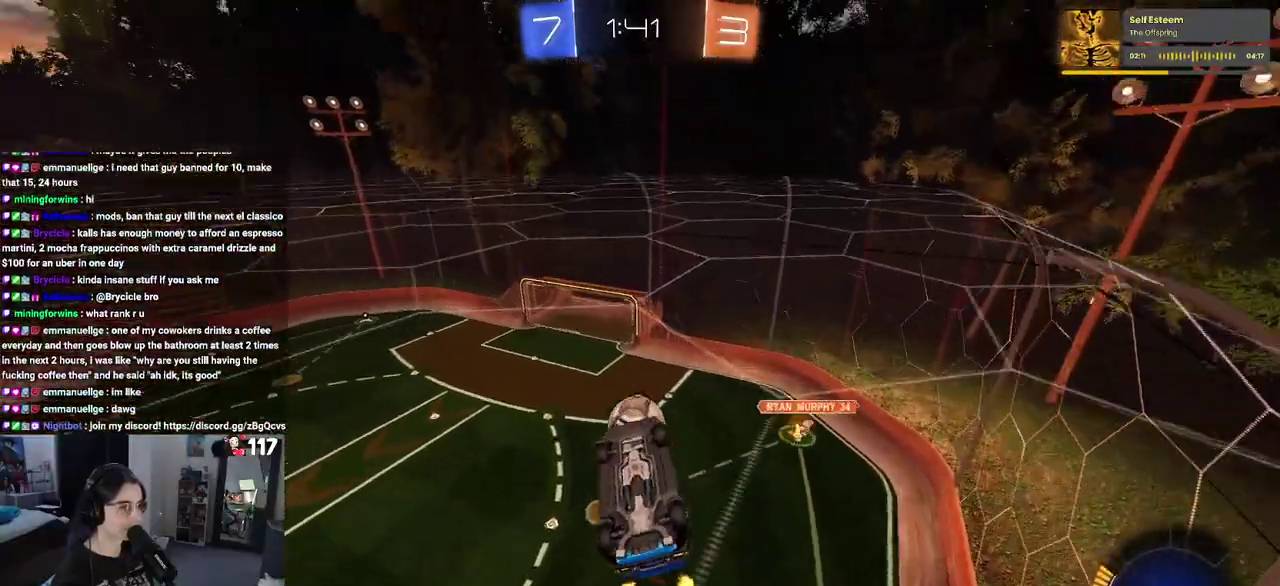
{"buttons": ["R2"], "left_stick": "left", "right_stick": "center", "events": [[67, "left_stick", "down-left"], [283, "left_stick", "down-right"], [400, "left_stick", "center"], [450, "left_stick", "left"]]}
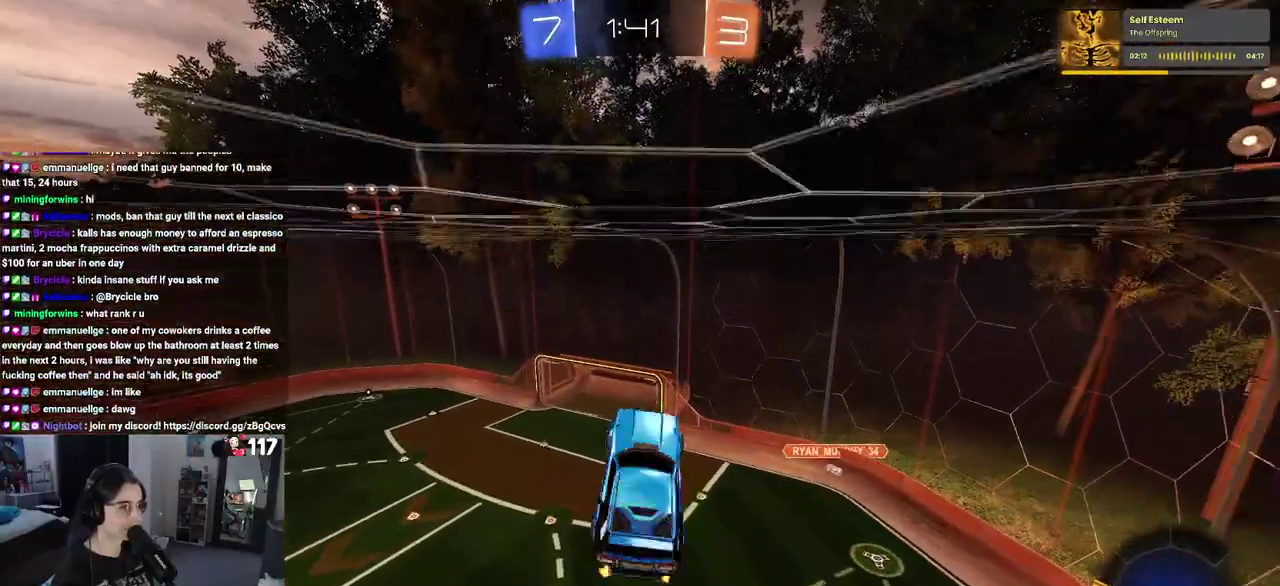
{"buttons": [], "left_stick": "center", "right_stick": "center", "events": [[50, "R2", "up"], [250, "left_stick", "down-left"], [317, "left_stick", "down"], [417, "left_stick", "center"]]}
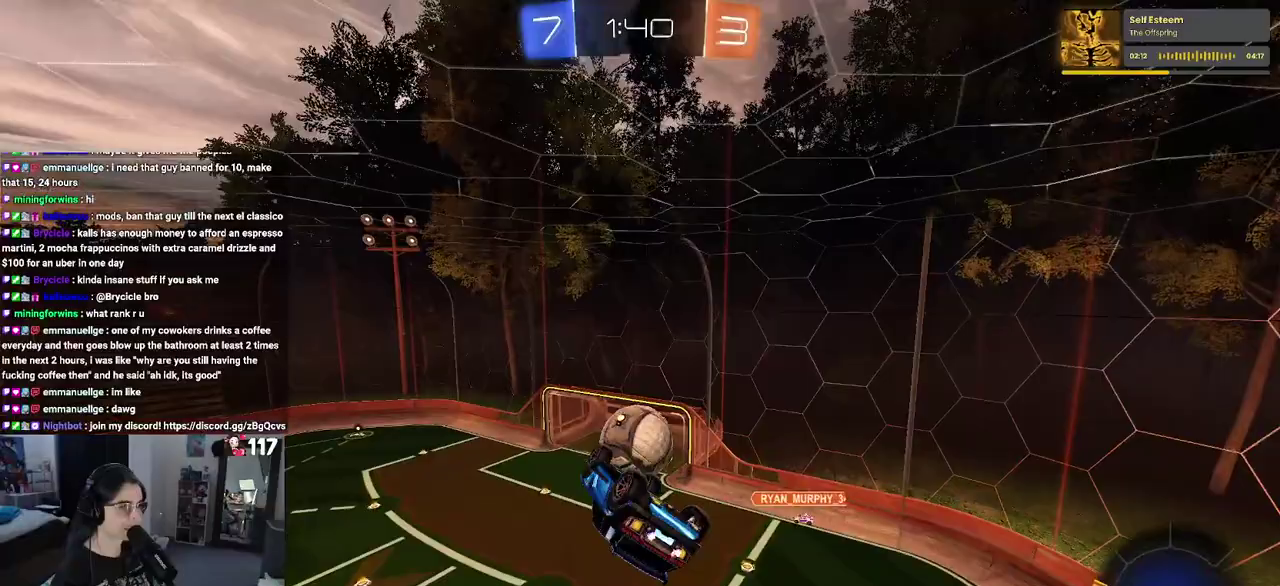
{"buttons": [], "left_stick": "center", "right_stick": "center", "events": [[317, "left_stick", "left"], [383, "left_stick", "center"]]}
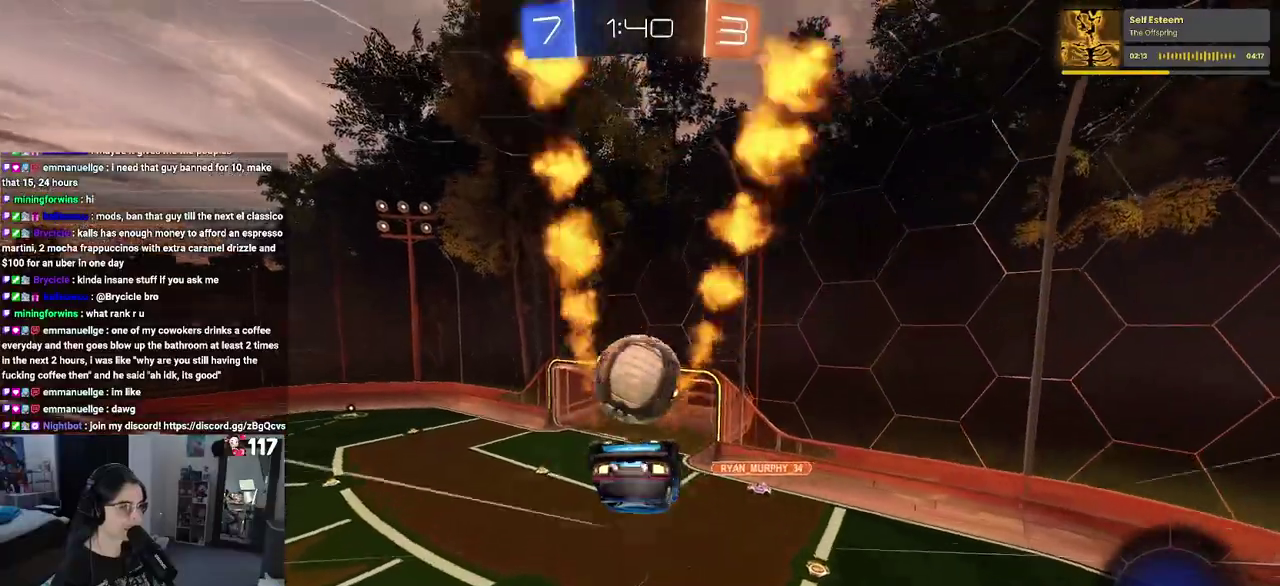
{"buttons": ["R2"], "left_stick": "down", "right_stick": "center", "events": [[283, "left_stick", "up-left"], [300, "CROSS", "down"], [300, "R2", "down"], [450, "left_stick", "down"], [483, "CROSS", "up"]]}
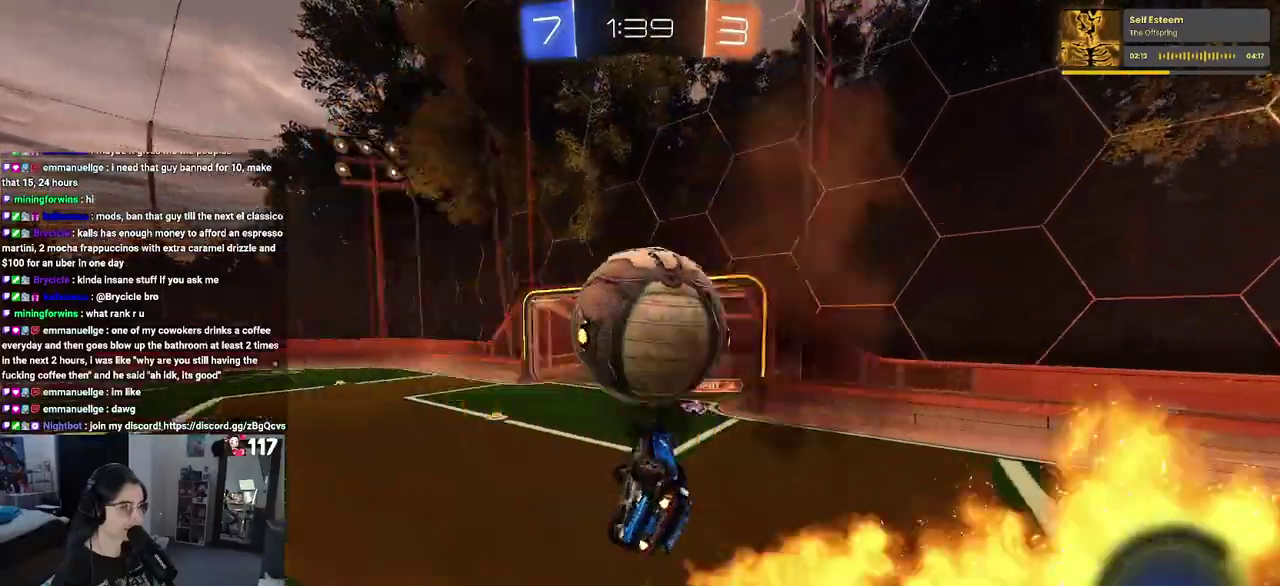
{"buttons": ["R2"], "left_stick": "down-right", "right_stick": "center", "events": [[467, "left_stick", "down-right"]]}
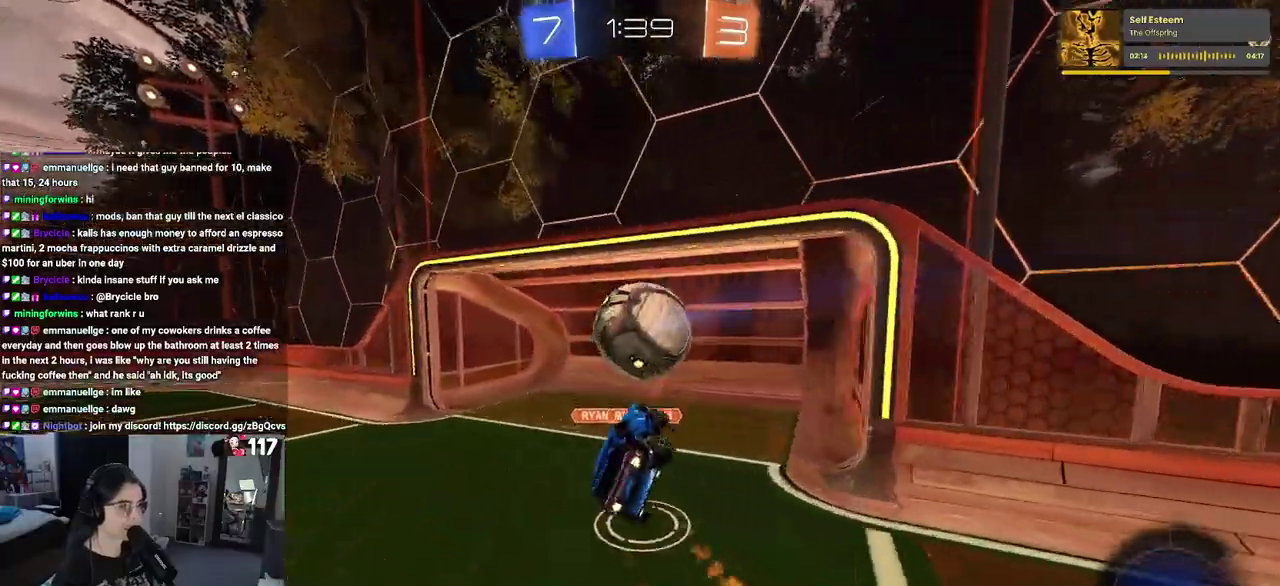
{"buttons": ["TRIANGLE", "R2"], "left_stick": "down-right", "right_stick": "center", "events": [[33, "SQUARE", "down"], [333, "SQUARE", "up"], [383, "left_stick", "center"], [417, "TRIANGLE", "down"], [467, "left_stick", "down-right"]]}
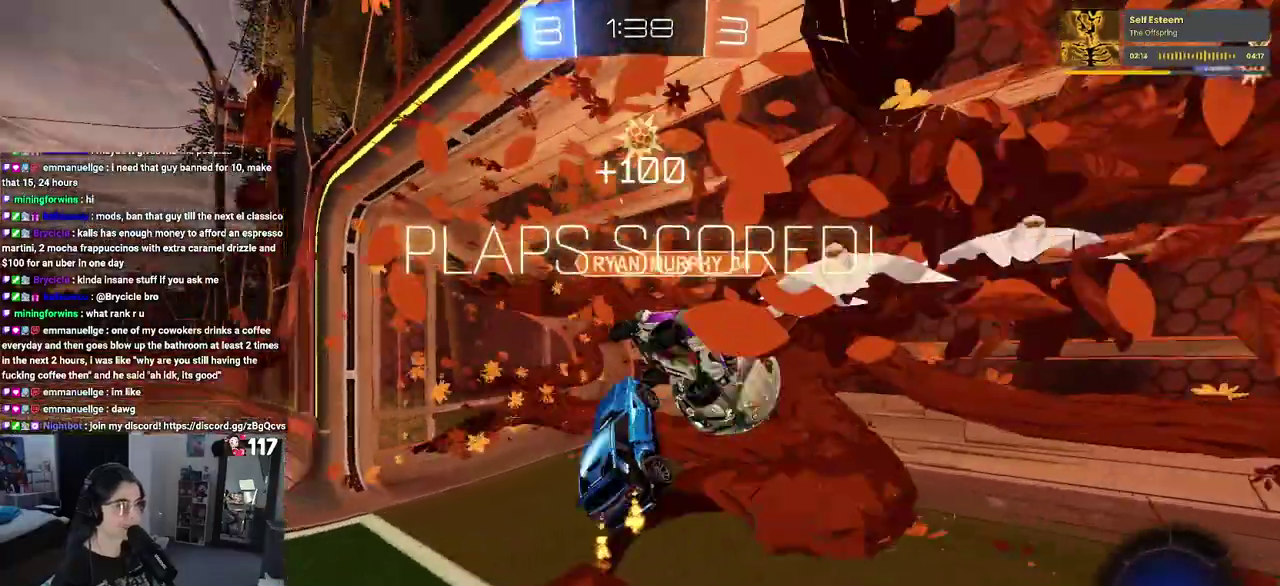
{"buttons": ["R2"], "left_stick": "down-right", "right_stick": "center", "events": [[17, "TRIANGLE", "up"]]}
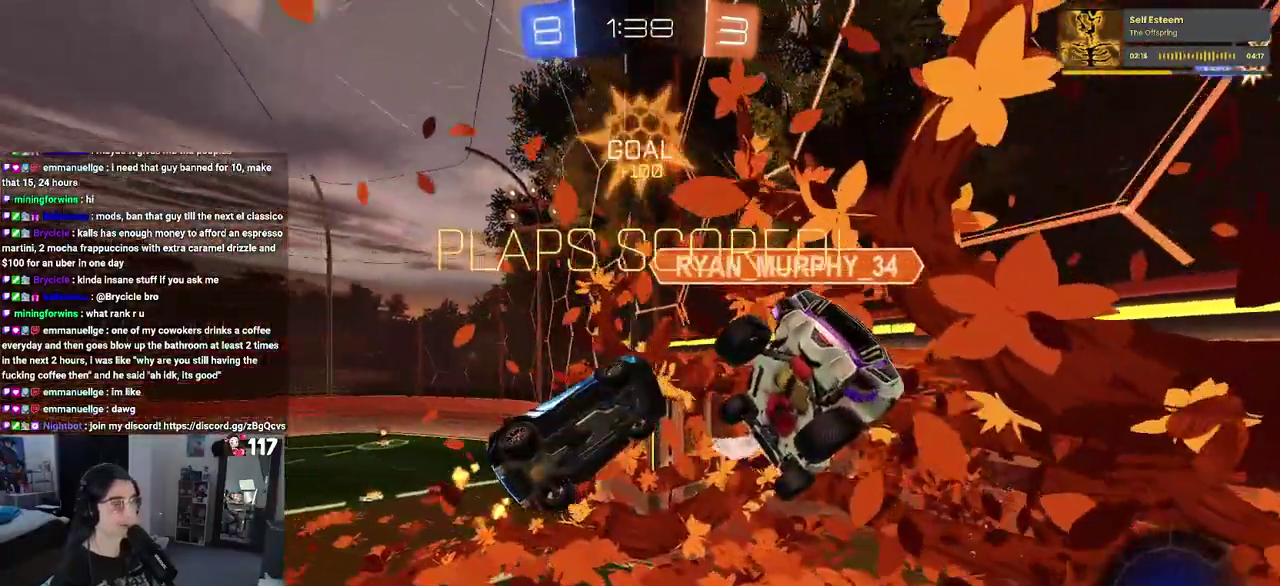
{"buttons": ["R2"], "left_stick": "up-right", "right_stick": "center", "events": [[333, "left_stick", "right"], [467, "left_stick", "up-right"]]}
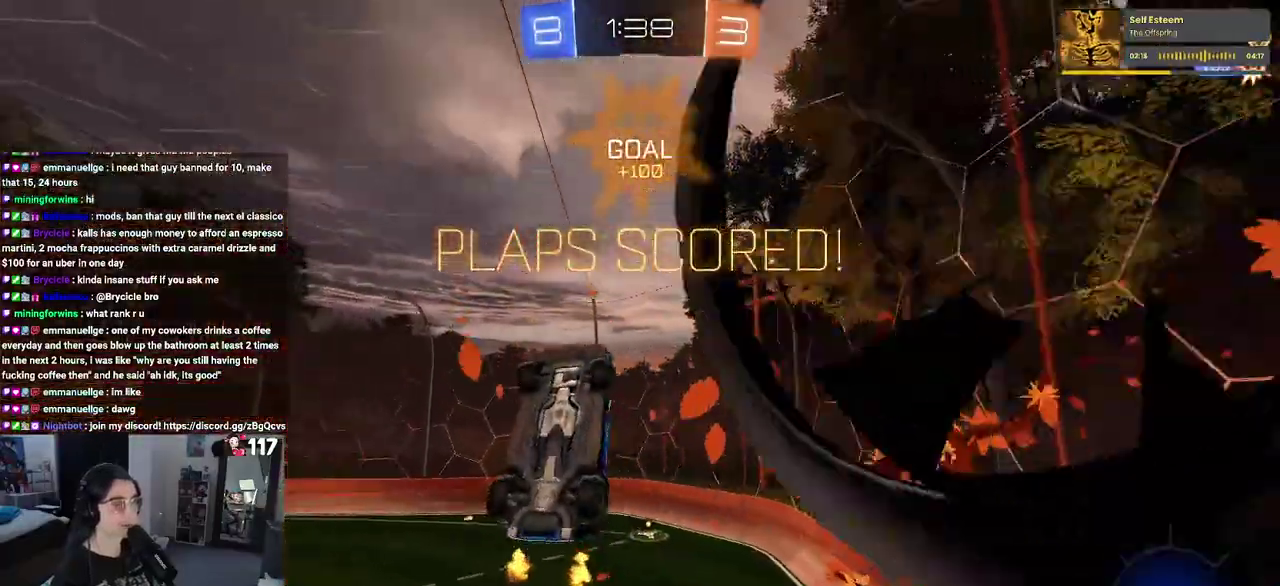
{"buttons": ["R2"], "left_stick": "center", "right_stick": "center", "events": [[83, "left_stick", "right"], [133, "SQUARE", "down"], [250, "left_stick", "up-right"], [300, "left_stick", "center"], [417, "SQUARE", "up"]]}
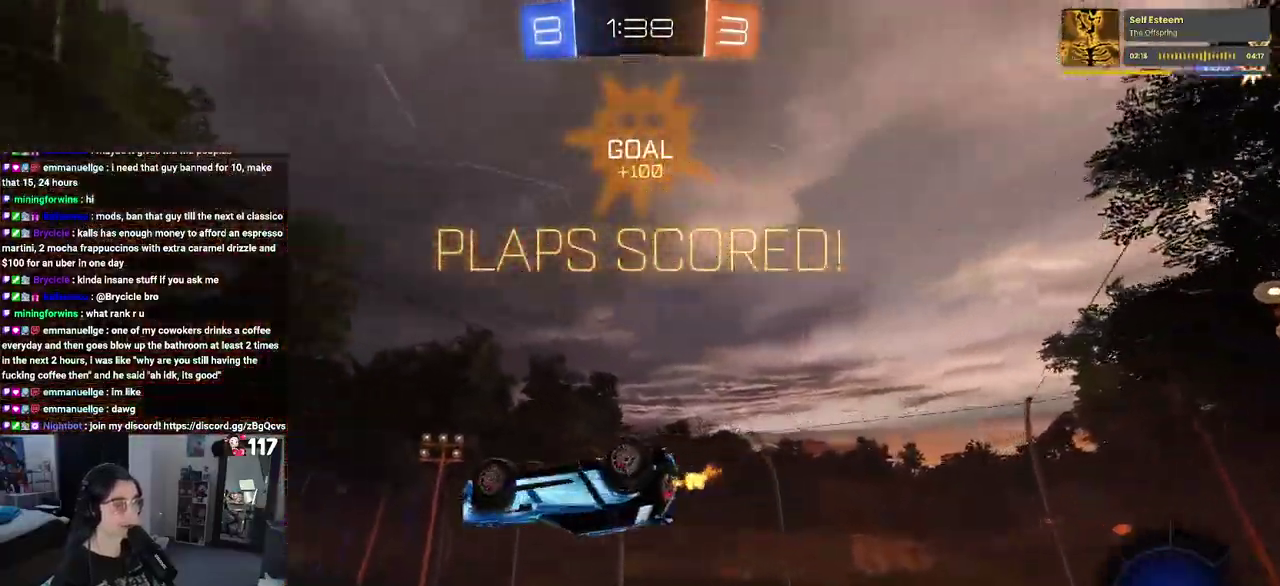
{"buttons": [], "left_stick": "right", "right_stick": "center", "events": [[183, "left_stick", "right"], [250, "R2", "up"]]}
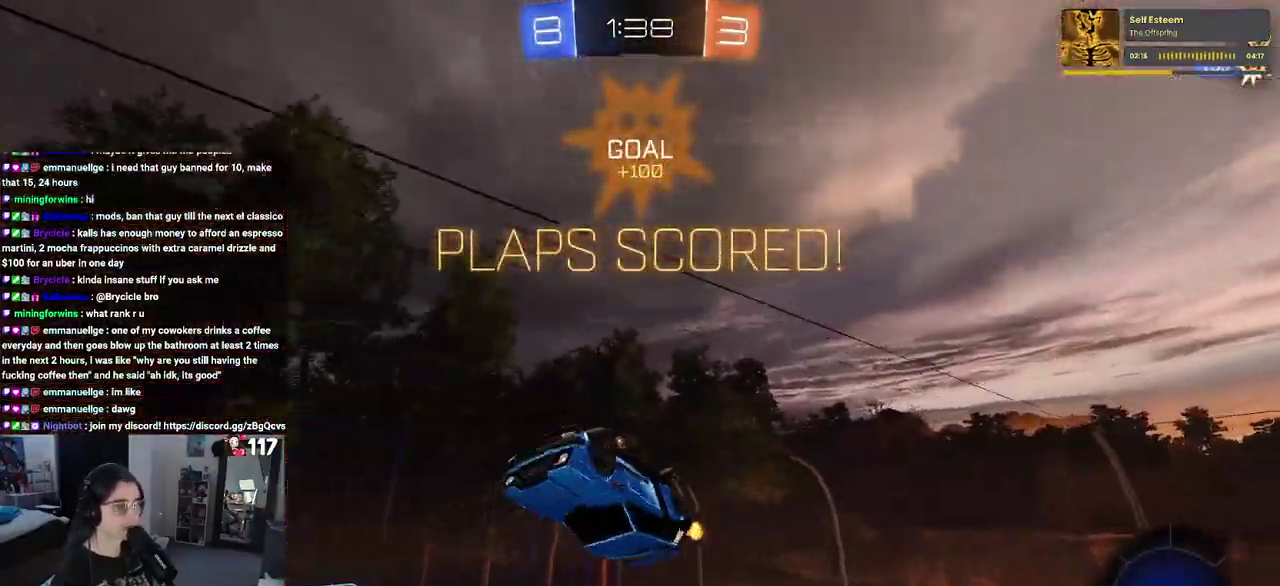
{"buttons": [], "left_stick": "right", "right_stick": "center", "events": []}
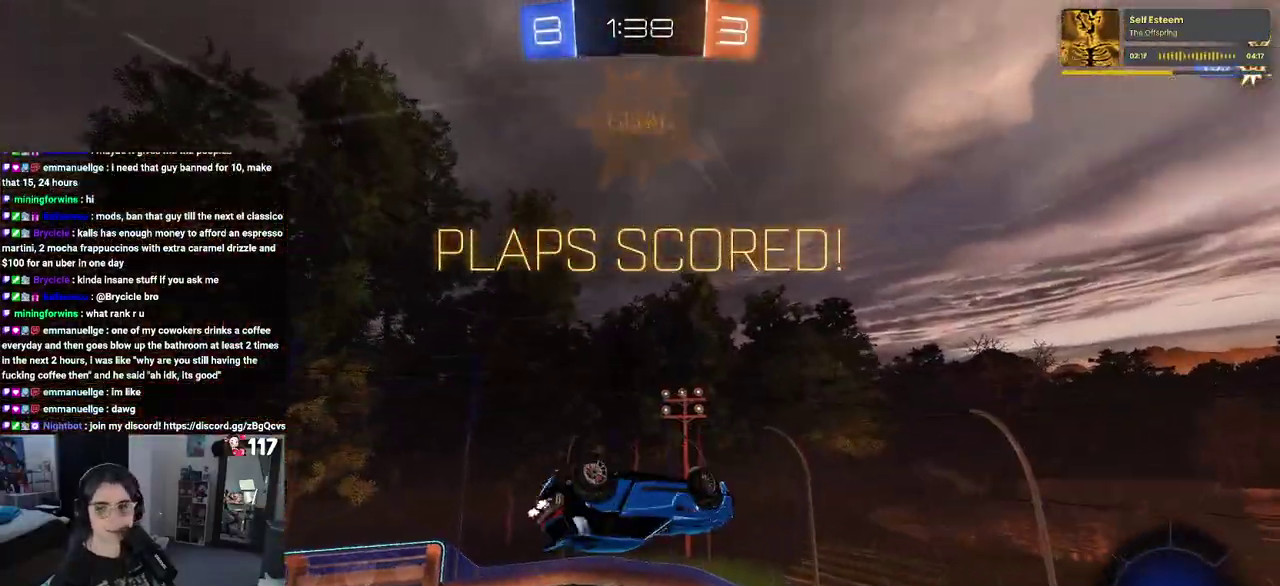
{"buttons": [], "left_stick": "right", "right_stick": "center", "events": []}
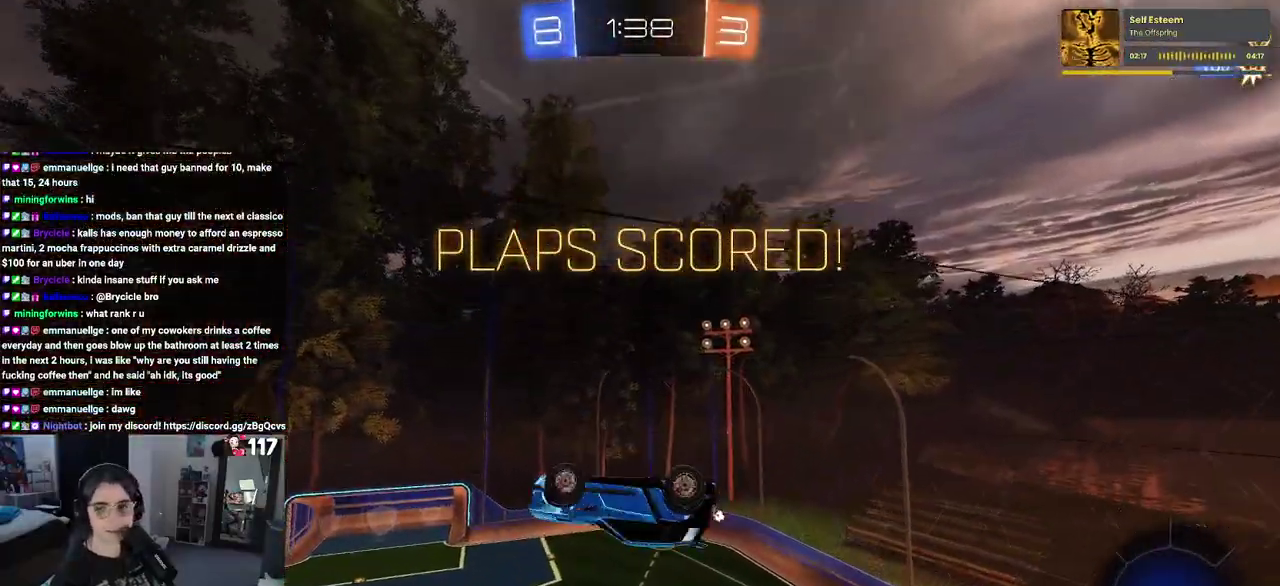
{"buttons": ["CROSS"], "left_stick": "center", "right_stick": "center", "events": [[50, "CROSS", "down"], [167, "CROSS", "up"], [250, "CROSS", "down"], [350, "left_stick", "center"], [367, "CROSS", "up"], [450, "CROSS", "down"]]}
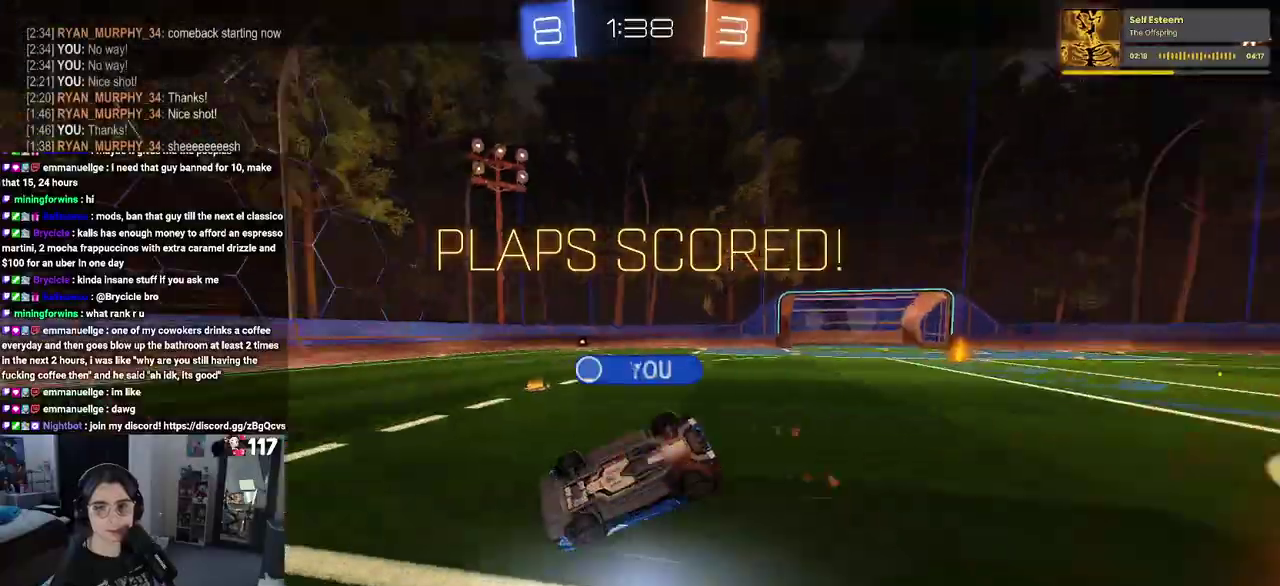
{"buttons": ["CROSS"], "left_stick": "center", "right_stick": "center", "events": [[100, "CROSS", "up"], [483, "CROSS", "down"]]}
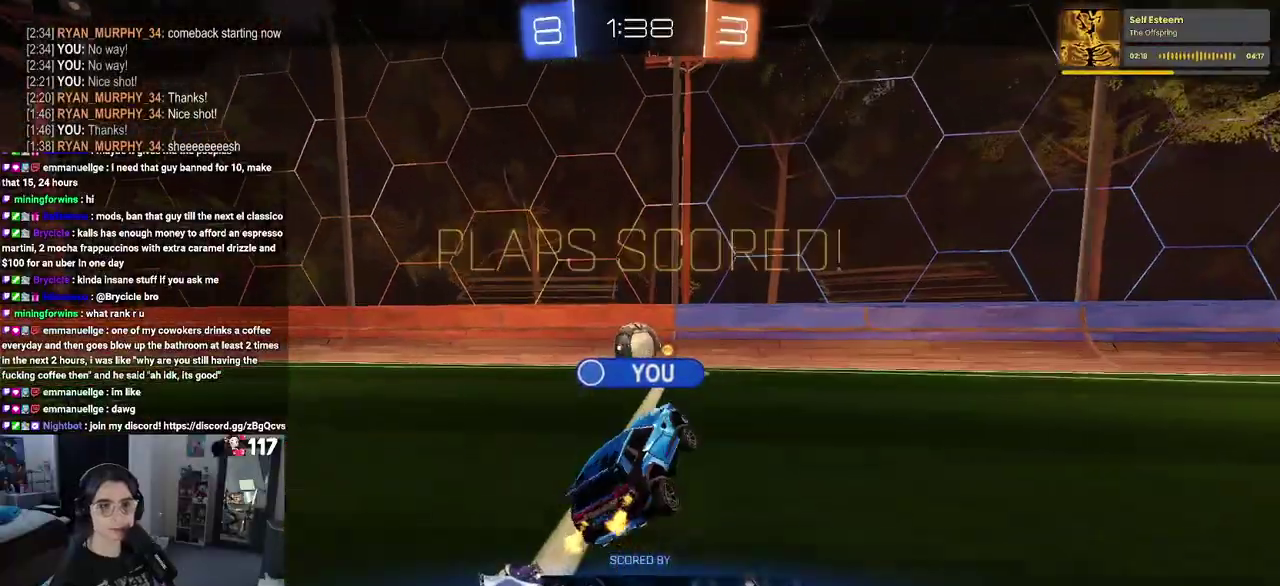
{"buttons": [], "left_stick": "center", "right_stick": "center", "events": [[117, "CROSS", "up"], [233, "CROSS", "down"], [350, "CROSS", "up"]]}